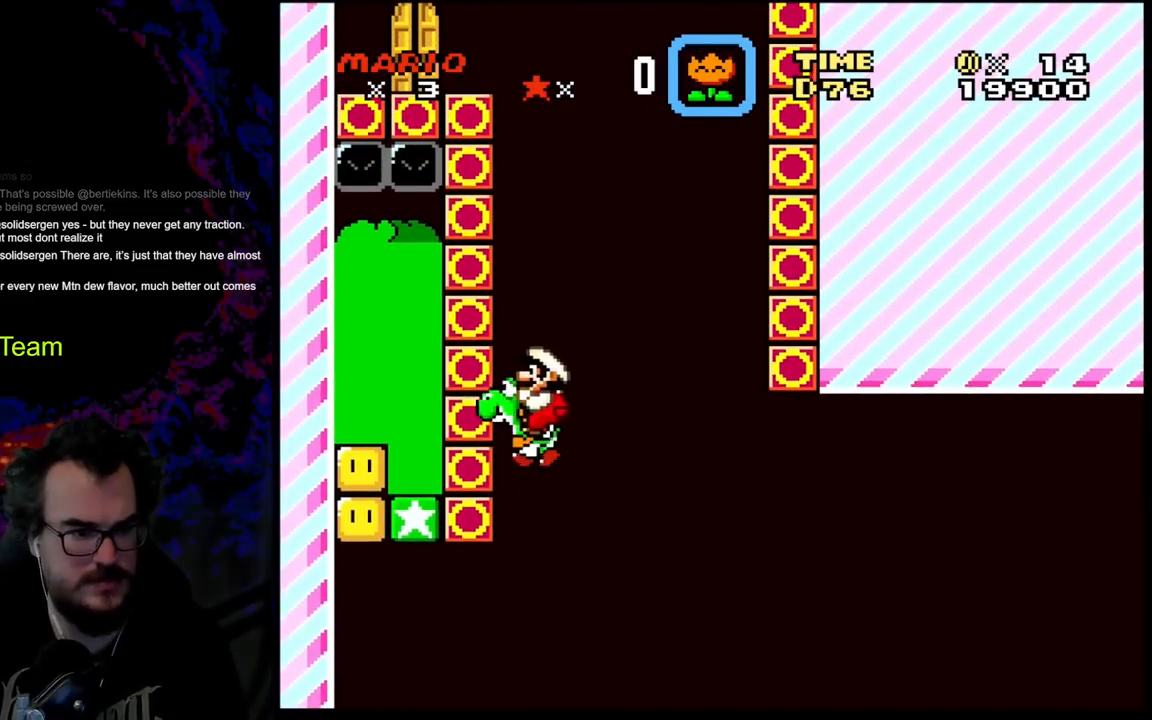
Gameplay with a controller (Nintendo layout); each line is a JSON object with the inputs held at the frame after it. "events" lists button and stick changes between this image and that frame as [ms after this image, input, new state], when the widget could be followed in between. Not read: L3 R3.
{"buttons": ["Y", "DPAD_LEFT"], "events": [[83, "B", "down"], [467, "B", "up"]]}
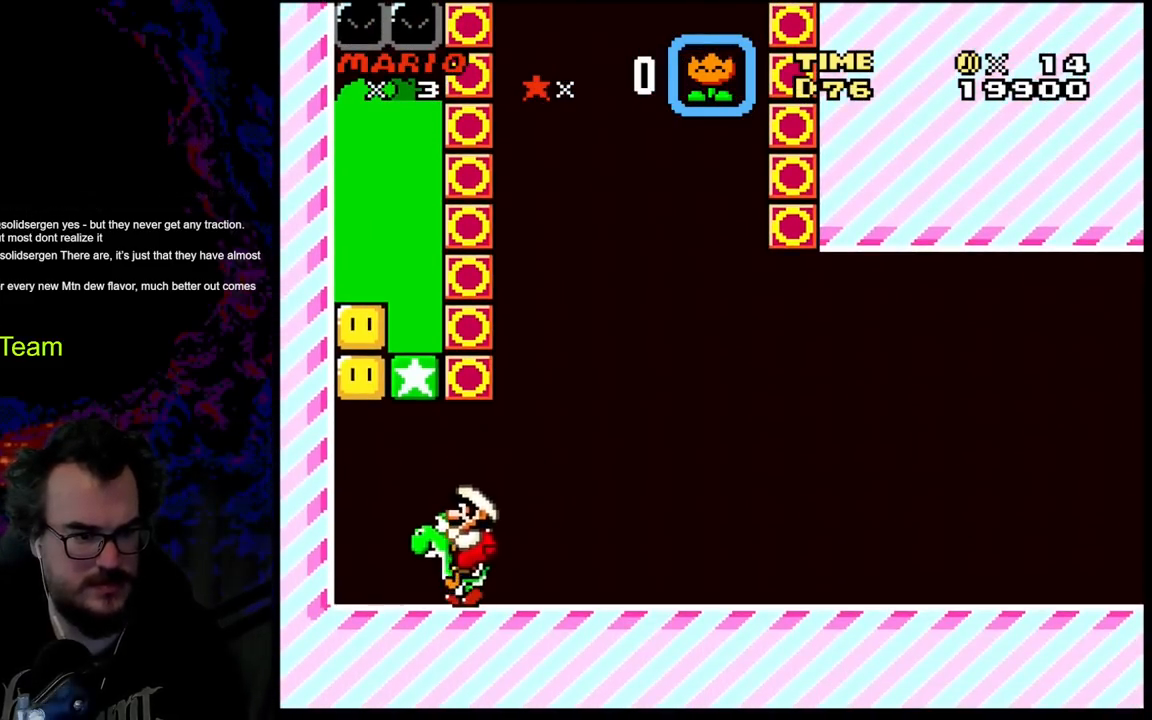
{"buttons": ["Y", "DPAD_RIGHT"], "events": [[217, "B", "down"], [300, "DPAD_LEFT", "up"], [367, "DPAD_RIGHT", "down"], [483, "B", "up"]]}
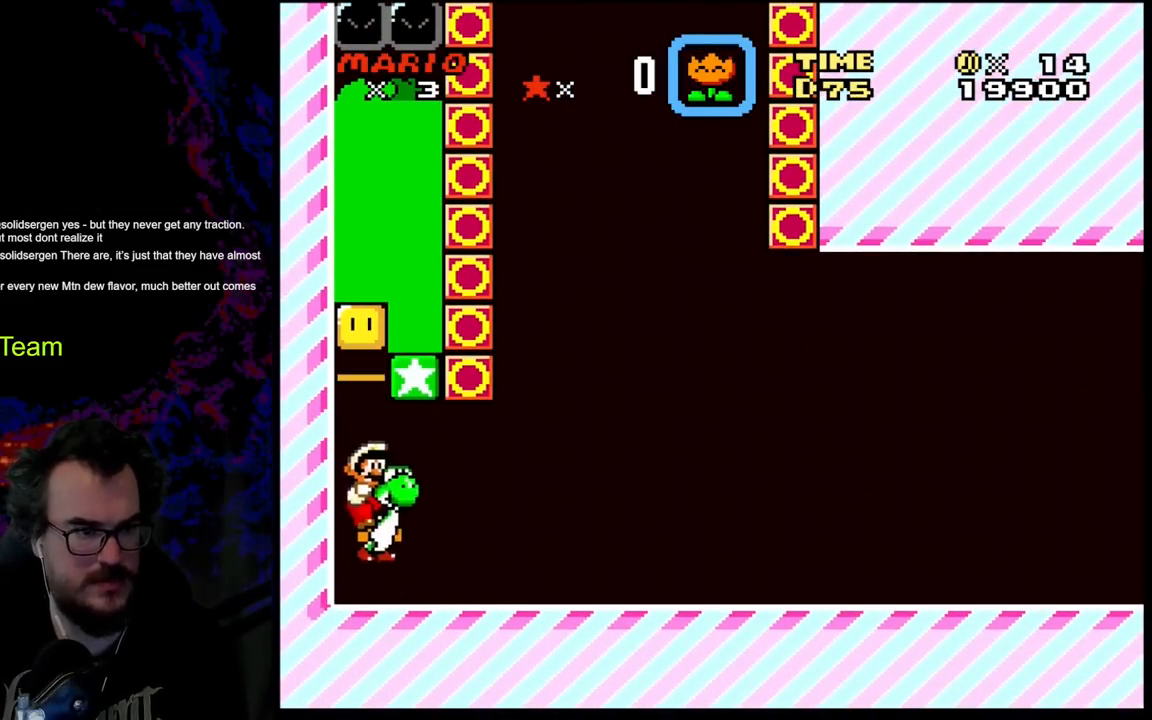
{"buttons": ["B", "Y", "DPAD_RIGHT"], "events": [[467, "B", "down"]]}
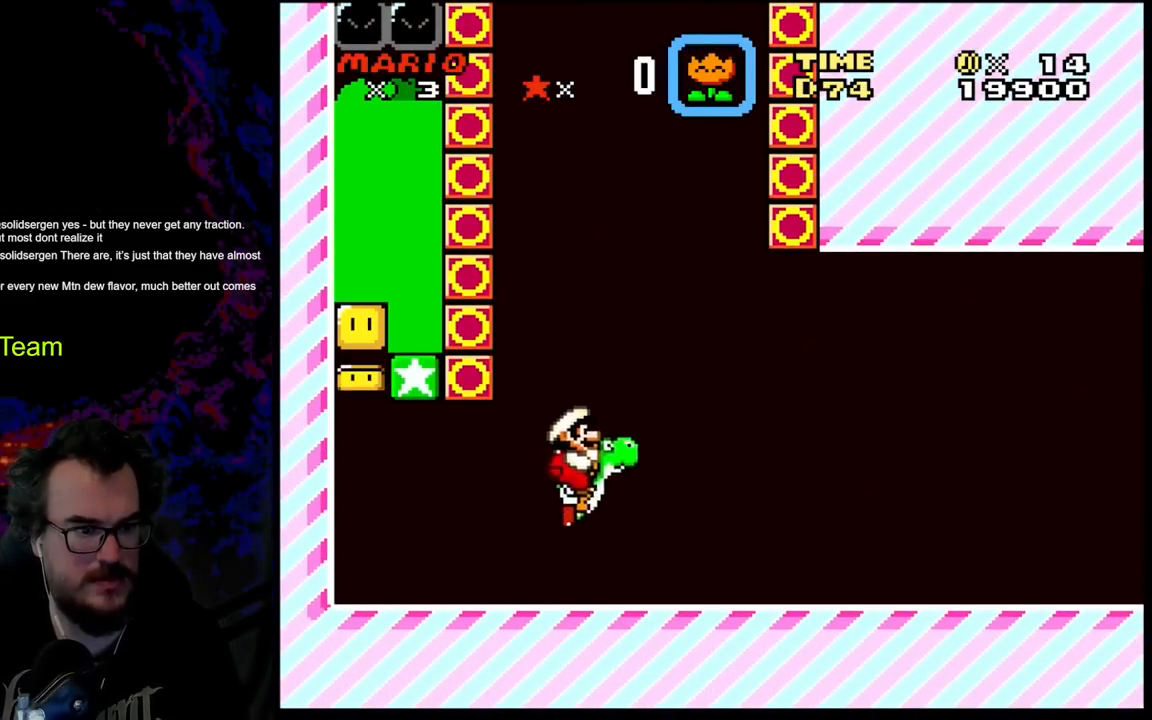
{"buttons": ["A", "X", "DPAD_RIGHT"], "events": [[50, "DPAD_DOWN", "down"], [67, "DPAD_LEFT", "down"], [67, "DPAD_RIGHT", "up"], [83, "DPAD_DOWN", "up"], [400, "DPAD_LEFT", "up"], [400, "DPAD_RIGHT", "down"], [417, "X", "down"], [450, "A", "down"], [450, "B", "up"], [483, "Y", "up"]]}
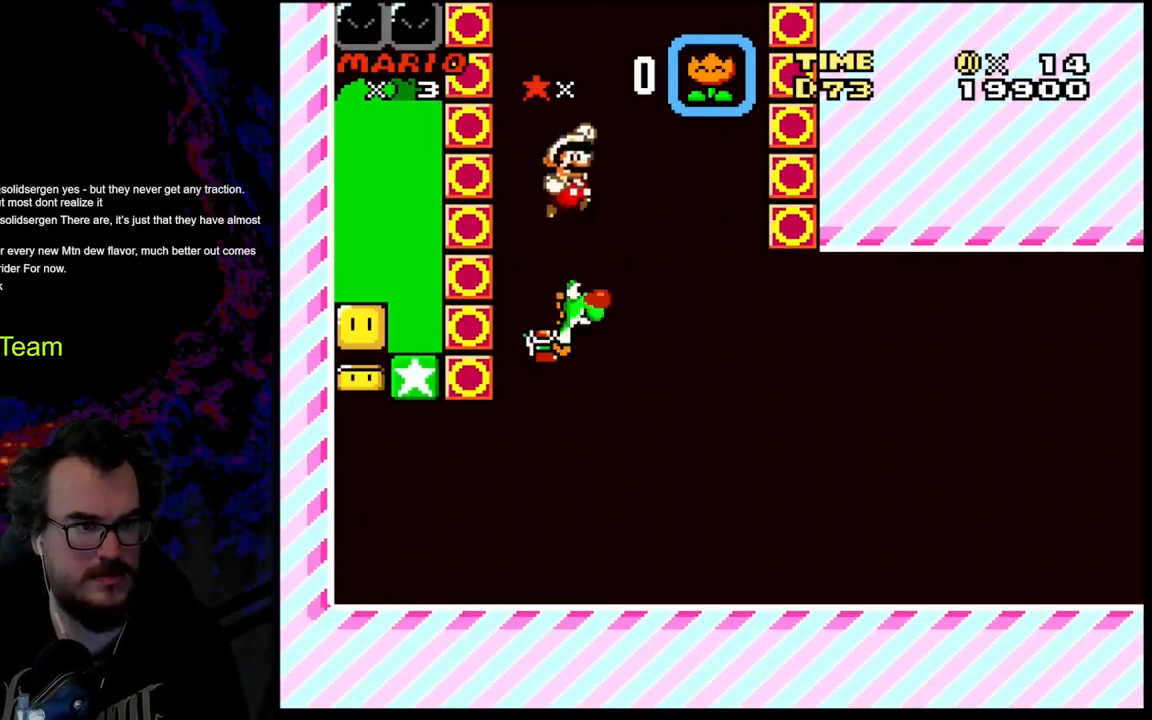
{"buttons": ["A", "X", "DPAD_LEFT"], "events": [[50, "DPAD_DOWN", "down"], [67, "DPAD_LEFT", "down"], [67, "DPAD_RIGHT", "up"], [83, "DPAD_DOWN", "up"]]}
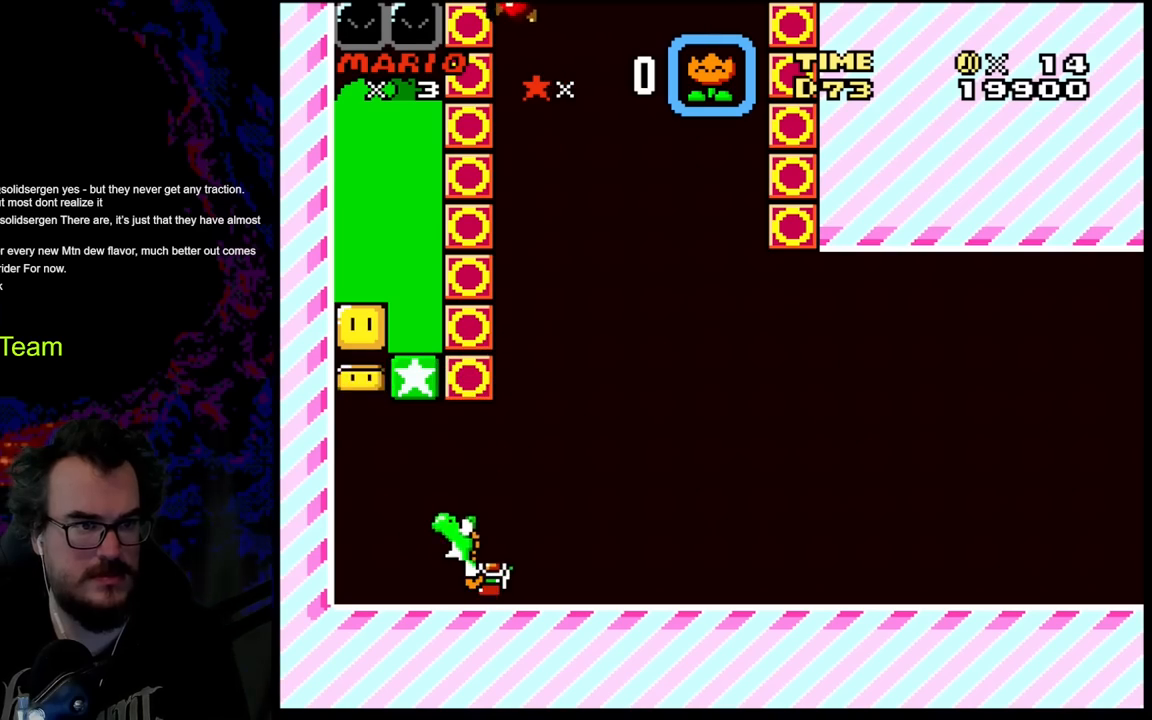
{"buttons": ["Y", "DPAD_RIGHT"], "events": [[333, "A", "up"], [367, "Y", "down"], [400, "X", "up"], [467, "DPAD_LEFT", "up"], [467, "DPAD_RIGHT", "down"]]}
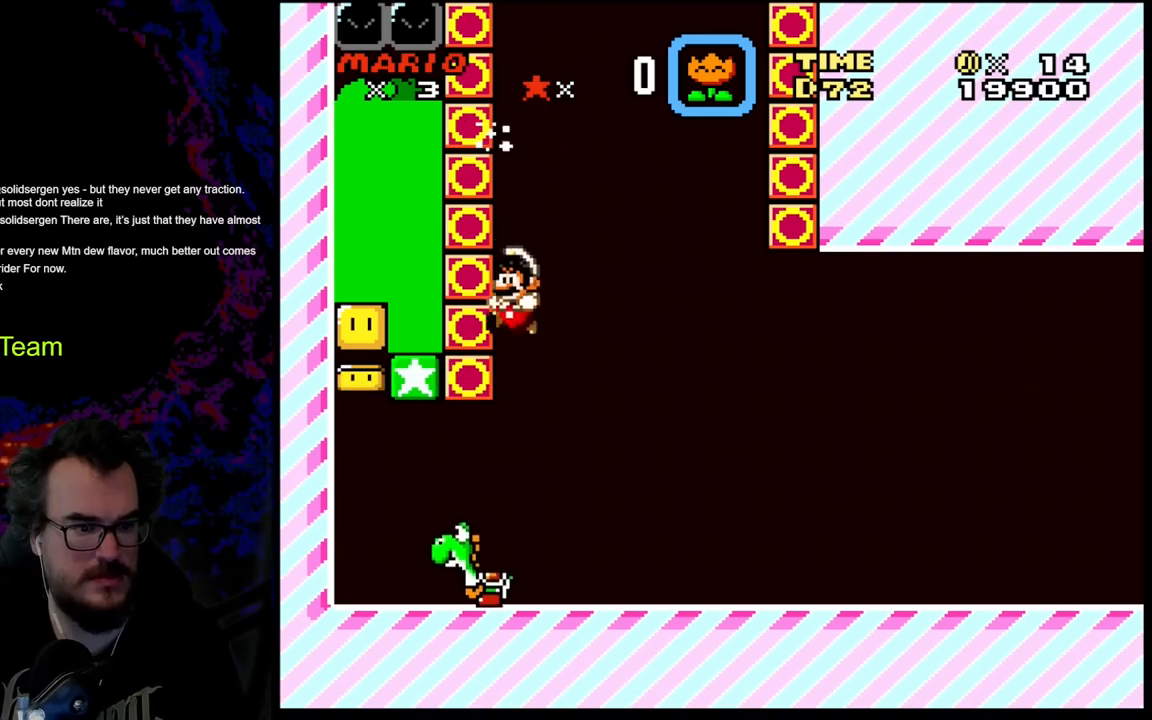
{"buttons": ["Y", "DPAD_RIGHT"], "events": [[33, "DPAD_LEFT", "down"], [33, "DPAD_RIGHT", "up"], [33, "DPAD_UP", "down"], [50, "DPAD_UP", "up"], [317, "DPAD_LEFT", "up"], [350, "DPAD_RIGHT", "down"]]}
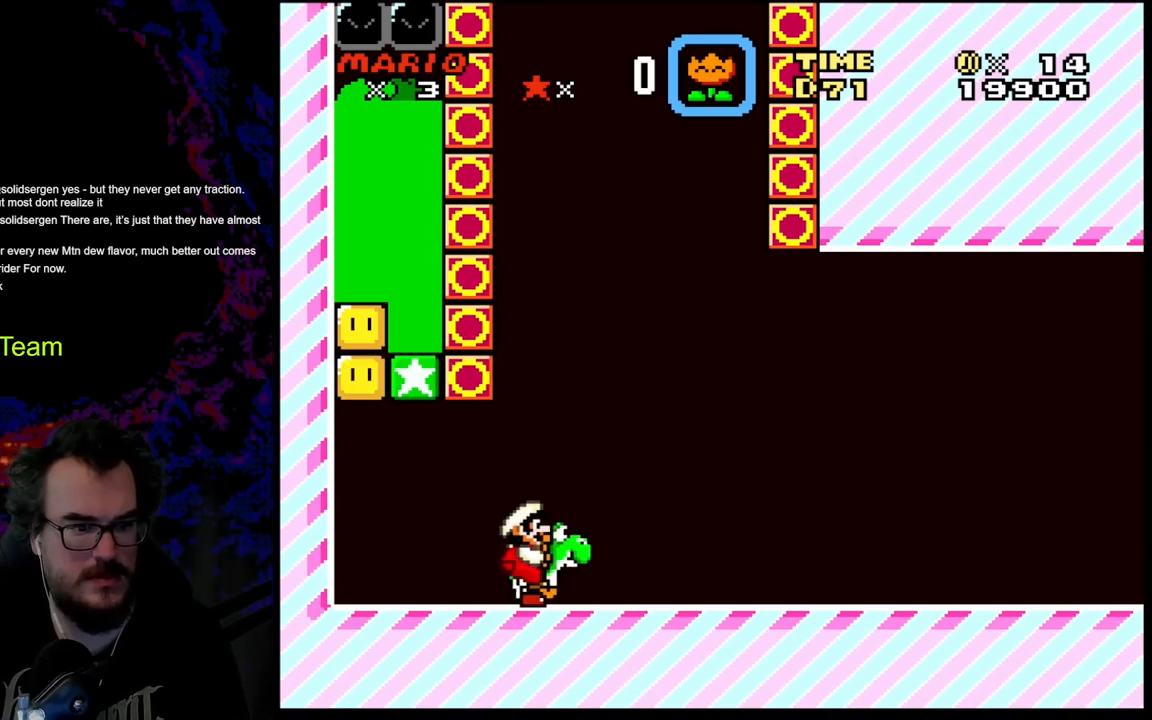
{"buttons": ["Y", "DPAD_RIGHT"], "events": []}
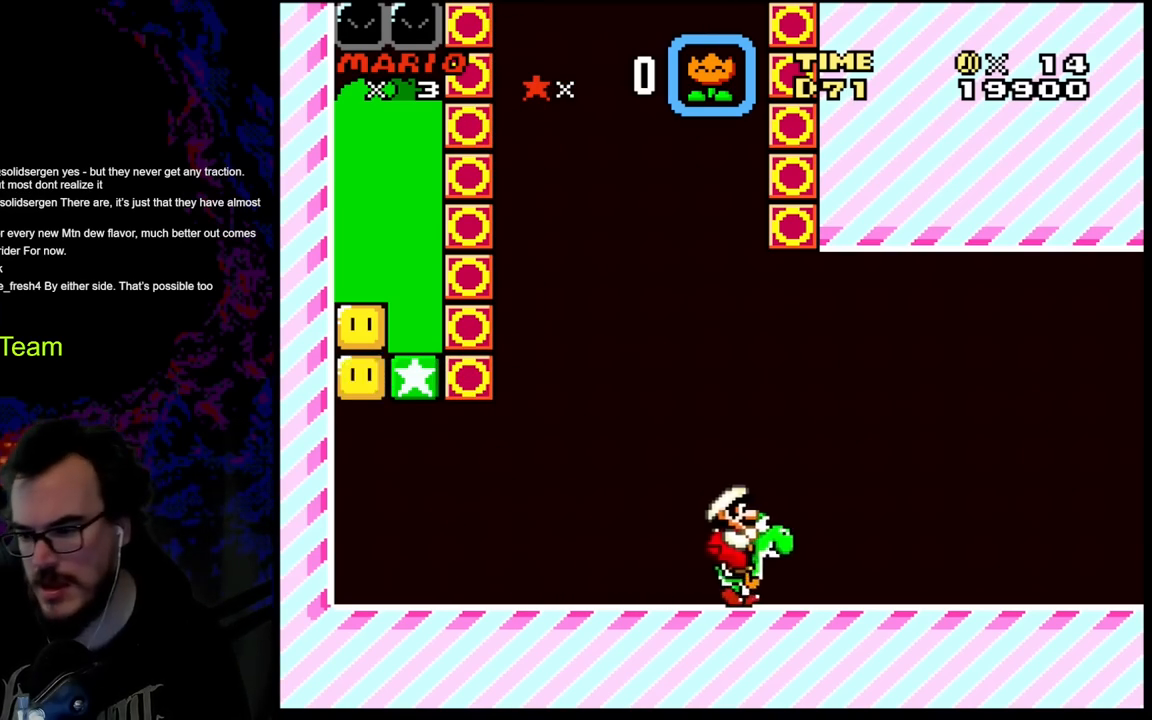
{"buttons": ["Y", "DPAD_RIGHT"], "events": []}
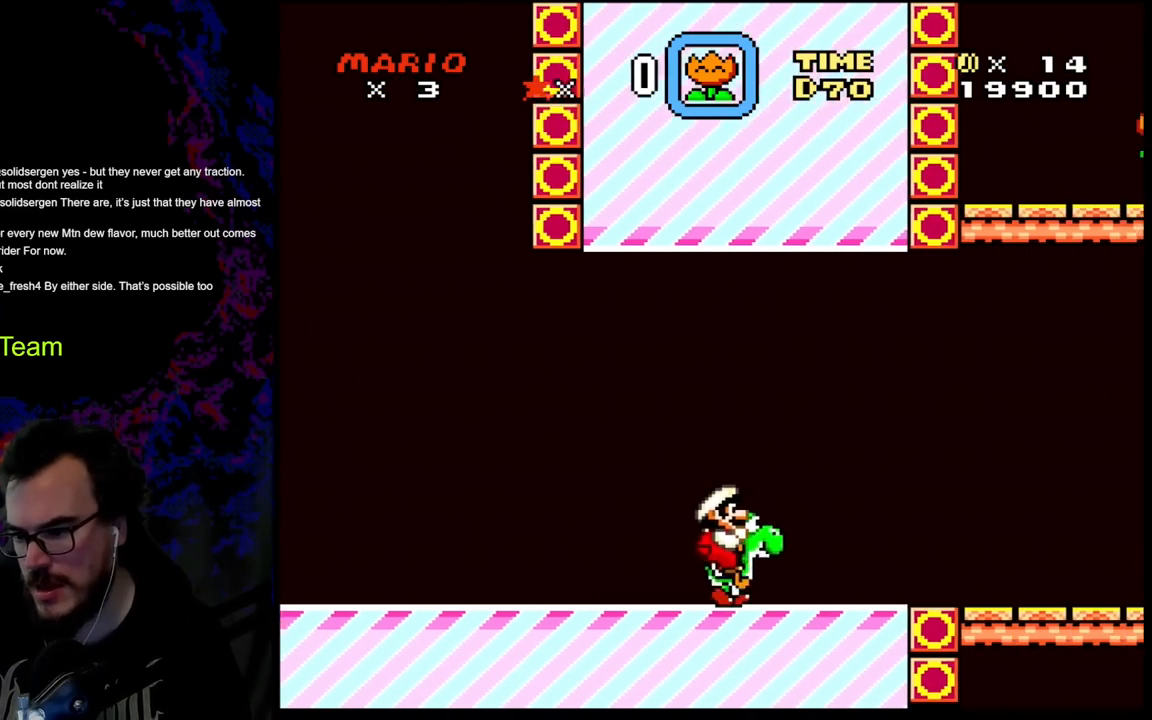
{"buttons": ["Y", "DPAD_RIGHT"], "events": []}
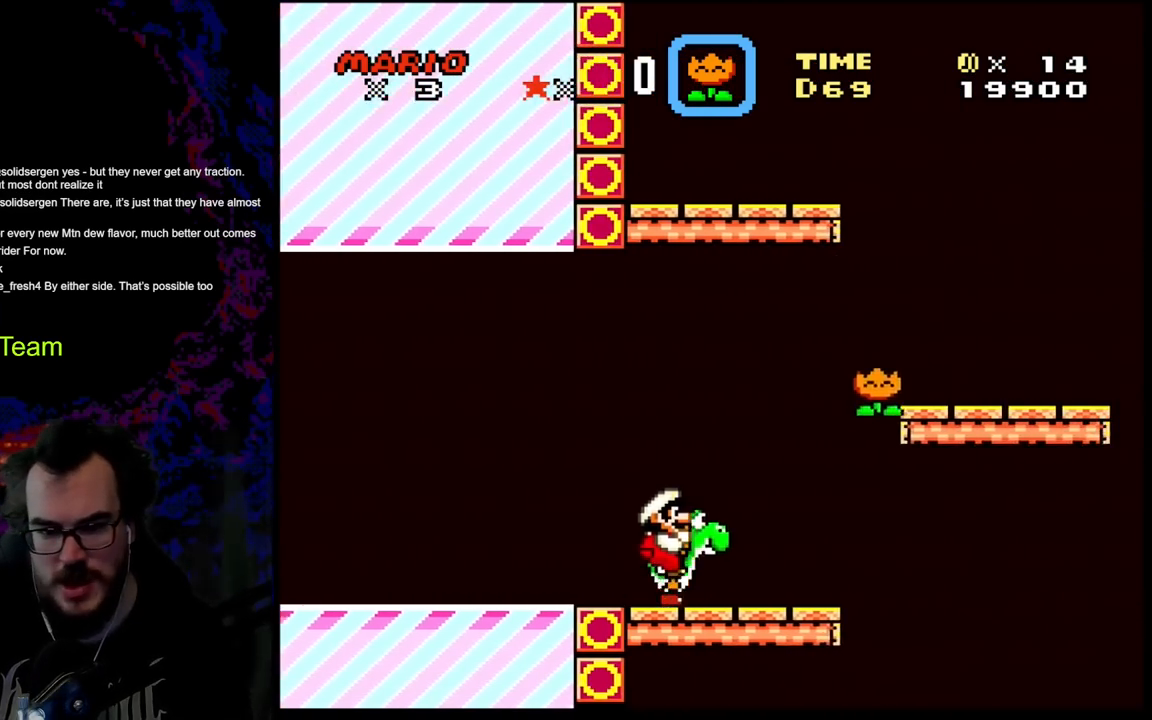
{"buttons": ["Y", "DPAD_RIGHT"], "events": [[67, "B", "down"], [317, "B", "up"]]}
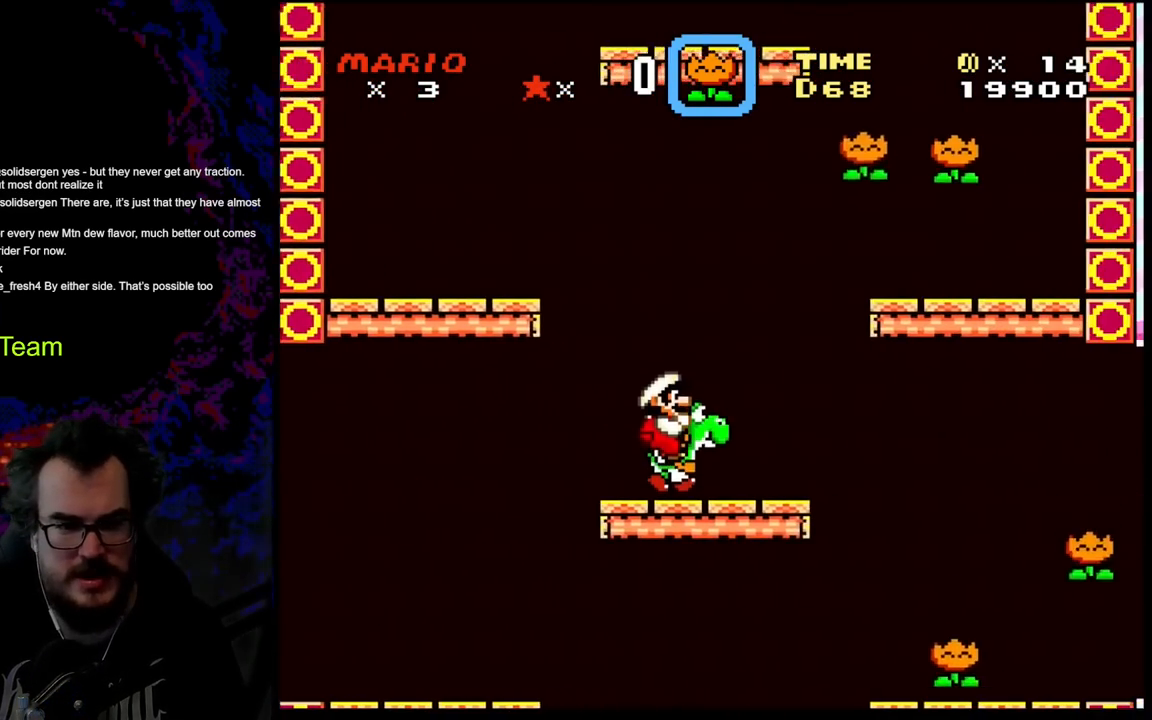
{"buttons": ["Y", "DPAD_LEFT"], "events": [[117, "B", "down"], [233, "DPAD_DOWN", "down"], [250, "DPAD_LEFT", "down"], [250, "DPAD_RIGHT", "up"], [267, "DPAD_DOWN", "up"], [500, "B", "up"]]}
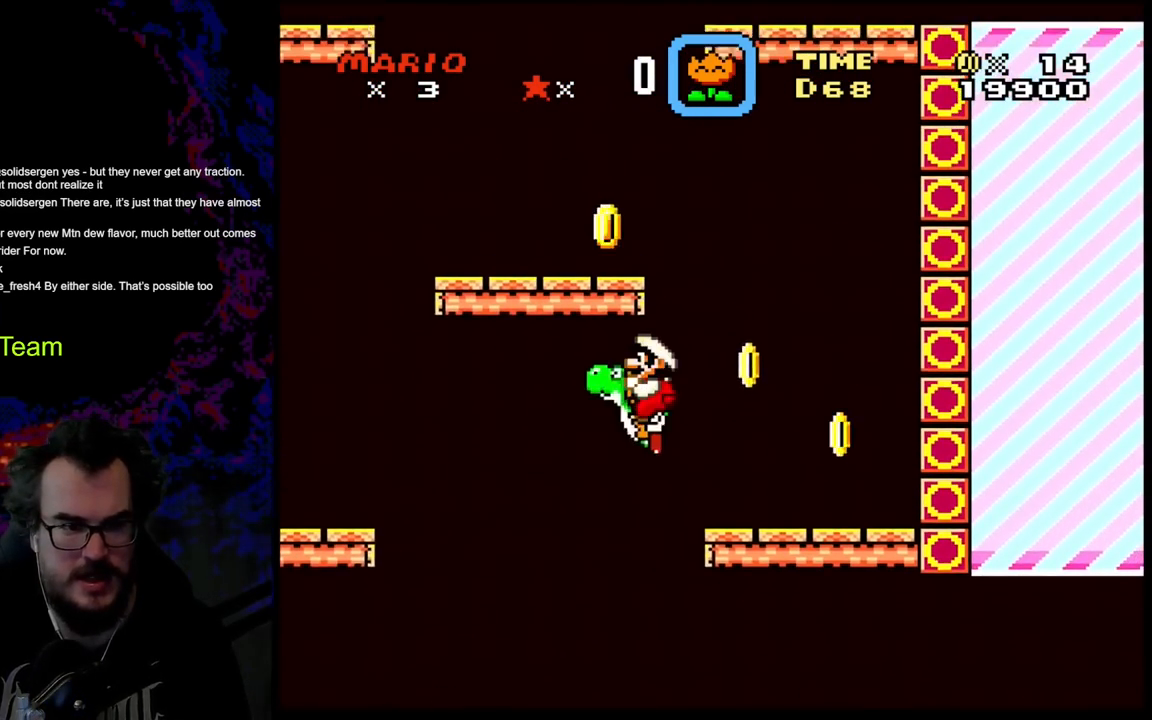
{"buttons": ["Y", "DPAD_LEFT"], "events": []}
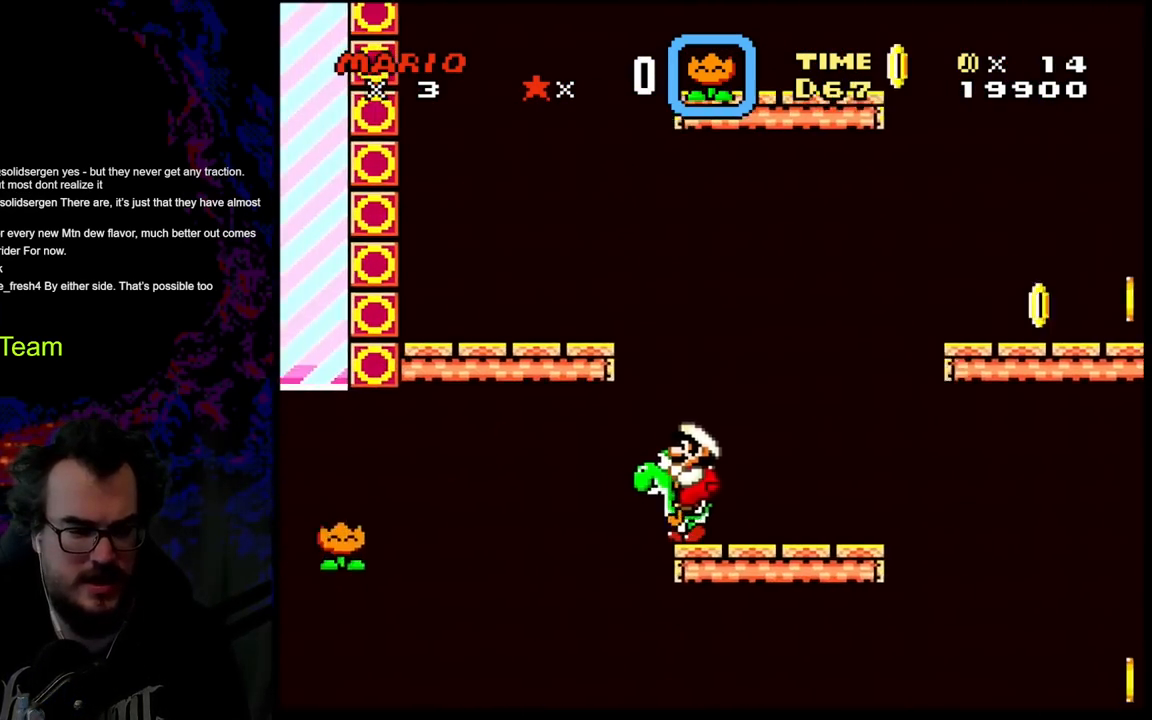
{"buttons": ["Y", "DPAD_LEFT"], "events": []}
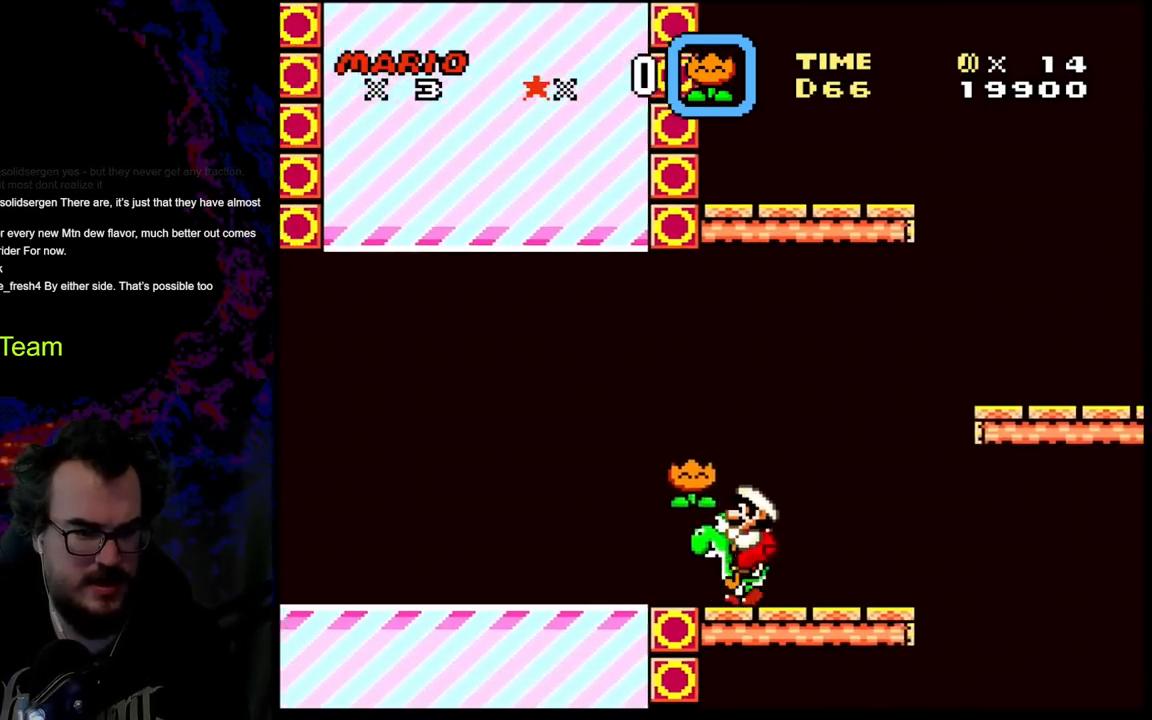
{"buttons": ["Y", "DPAD_LEFT"], "events": []}
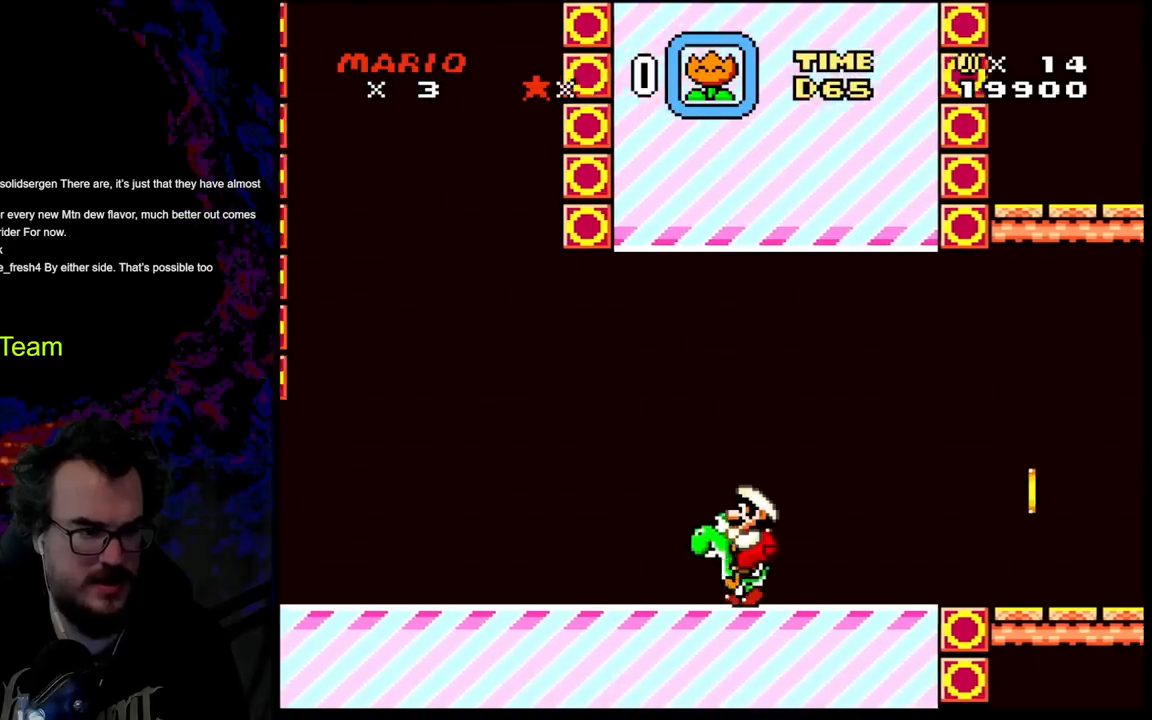
{"buttons": ["B", "Y", "DPAD_LEFT"], "events": [[183, "B", "down"]]}
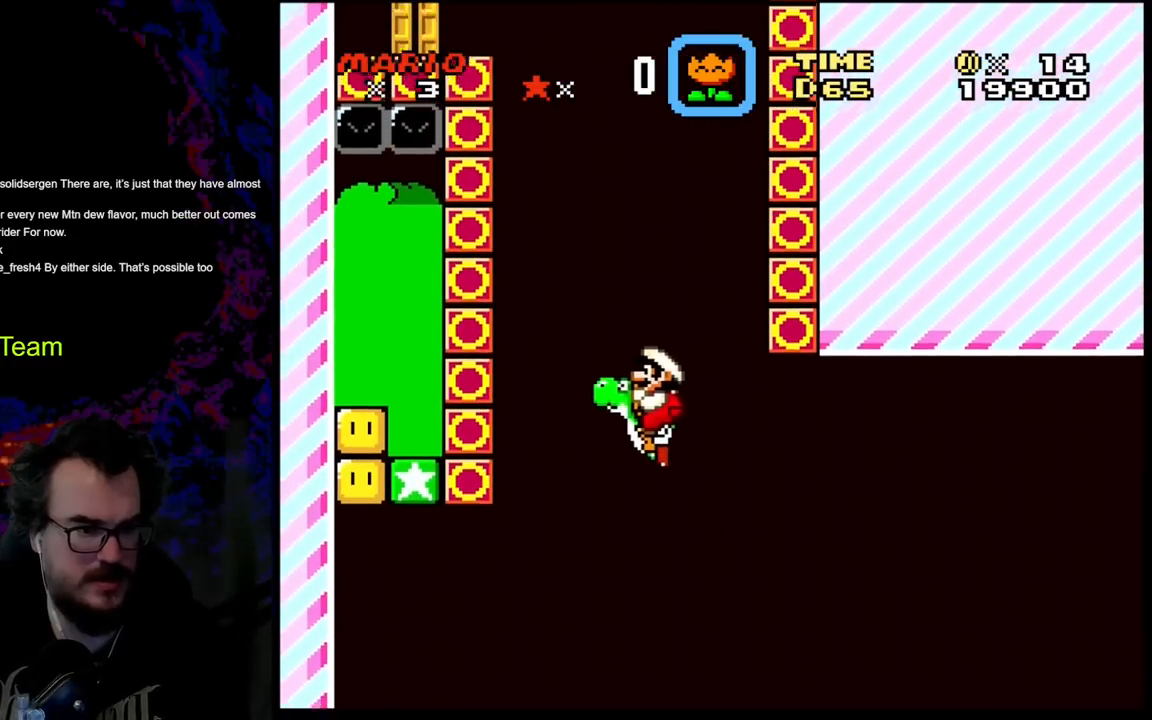
{"buttons": ["B", "Y", "DPAD_LEFT"], "events": [[167, "B", "up"], [300, "B", "down"]]}
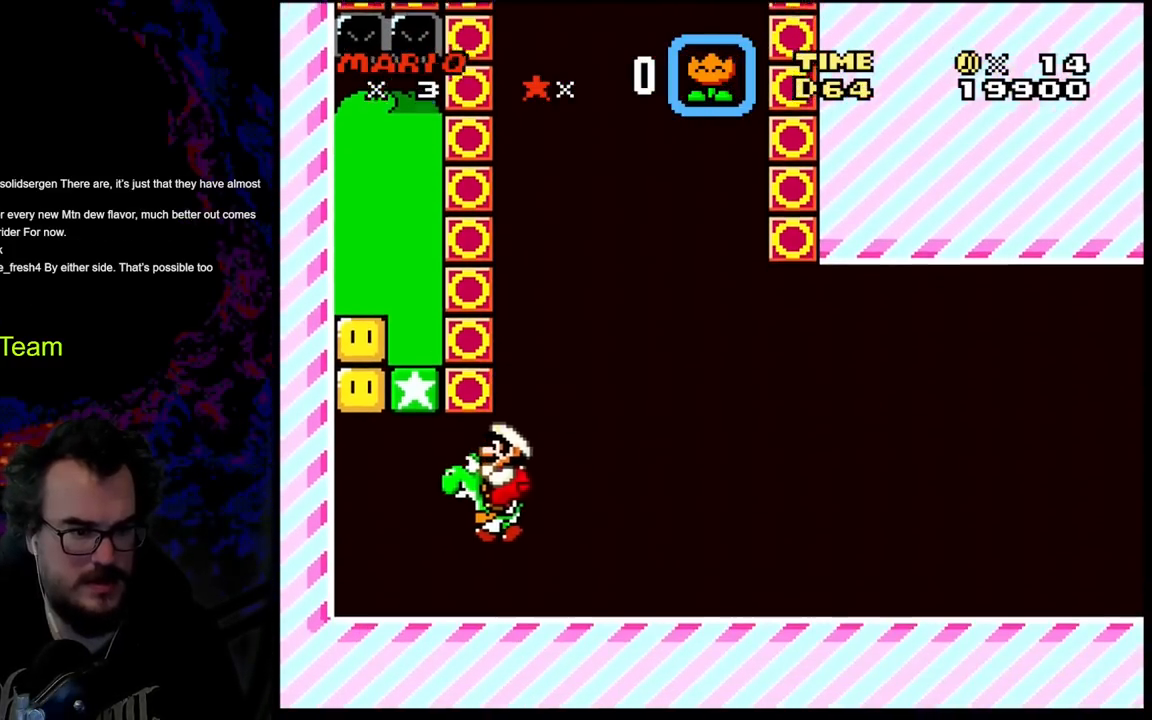
{"buttons": ["B", "Y", "DPAD_LEFT"], "events": [[167, "B", "up"], [350, "B", "down"]]}
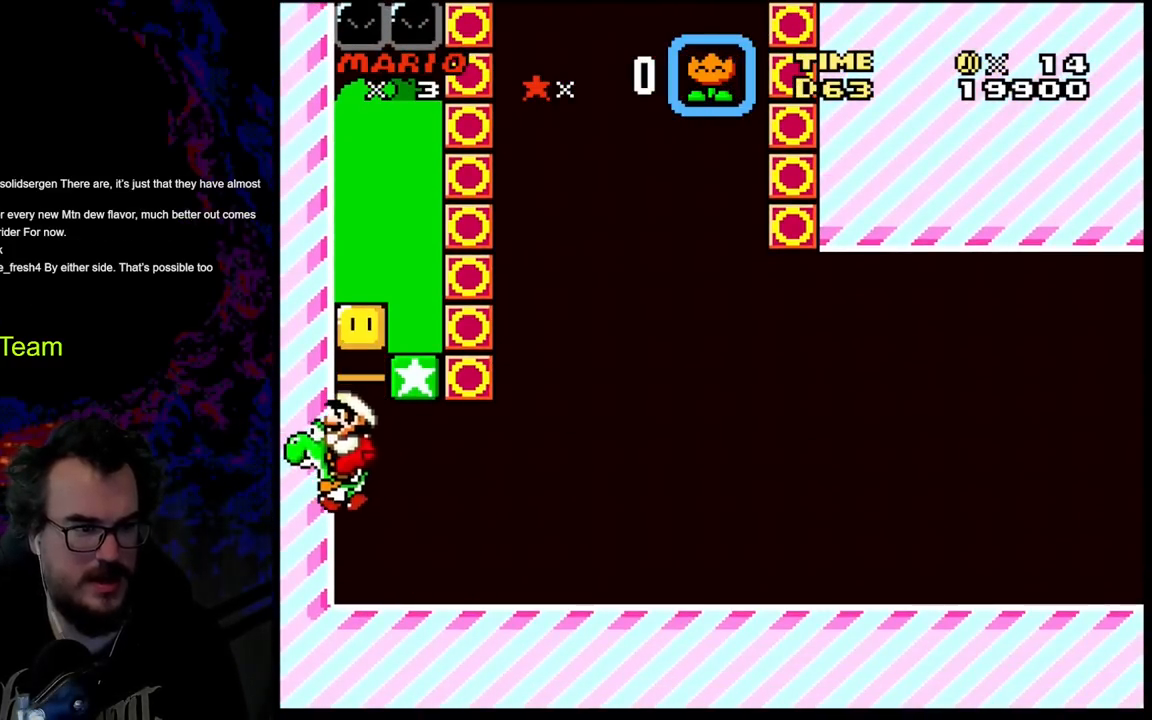
{"buttons": ["B", "Y"], "events": [[50, "DPAD_LEFT", "up"], [100, "B", "up"], [317, "B", "down"]]}
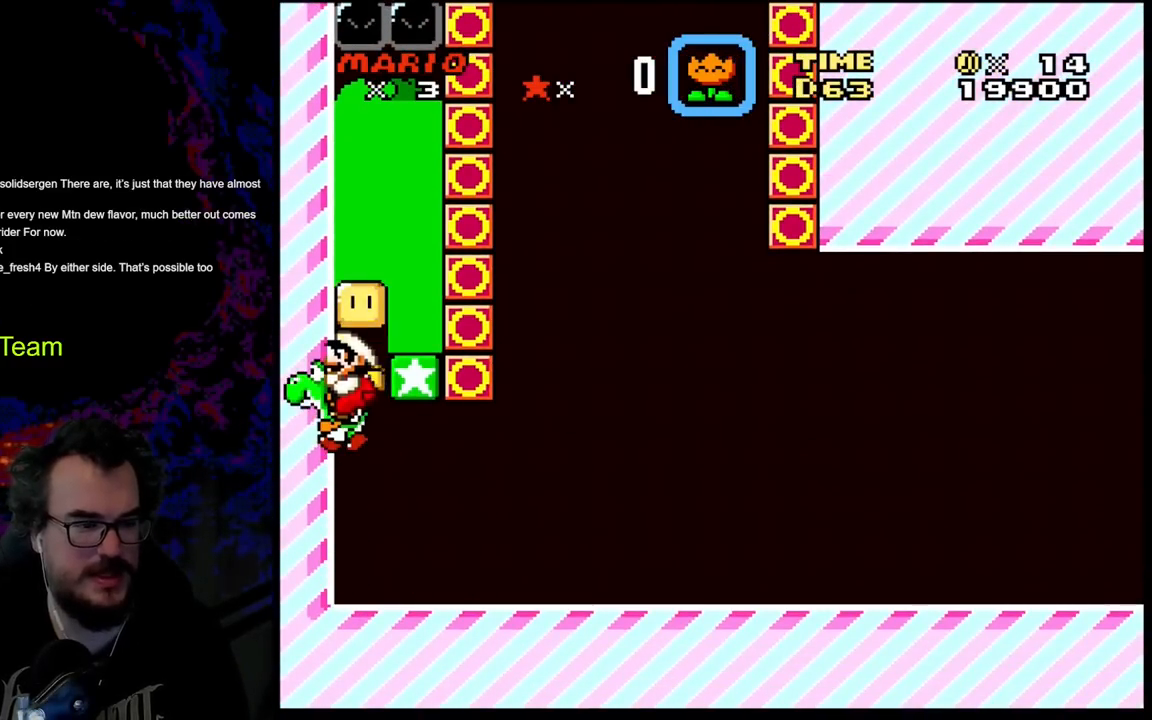
{"buttons": ["B", "Y"], "events": [[133, "B", "up"], [367, "B", "down"]]}
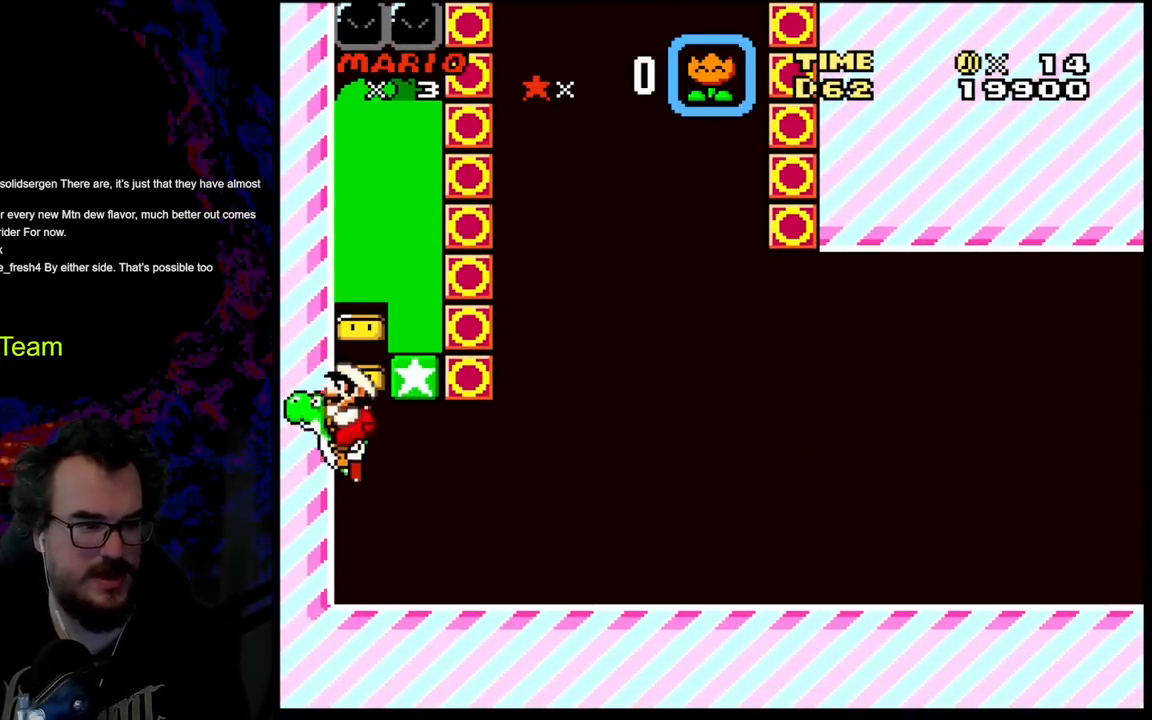
{"buttons": ["B", "Y", "DPAD_RIGHT"], "events": [[100, "DPAD_RIGHT", "down"]]}
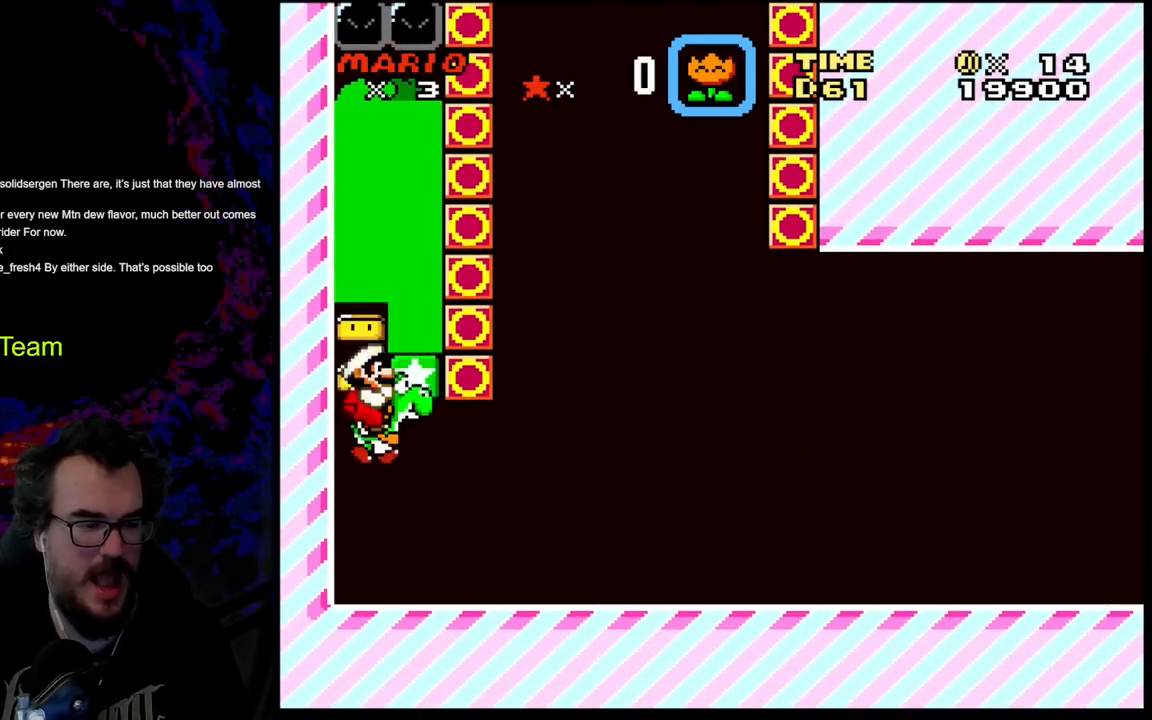
{"buttons": ["Y", "DPAD_RIGHT"], "events": [[17, "B", "up"]]}
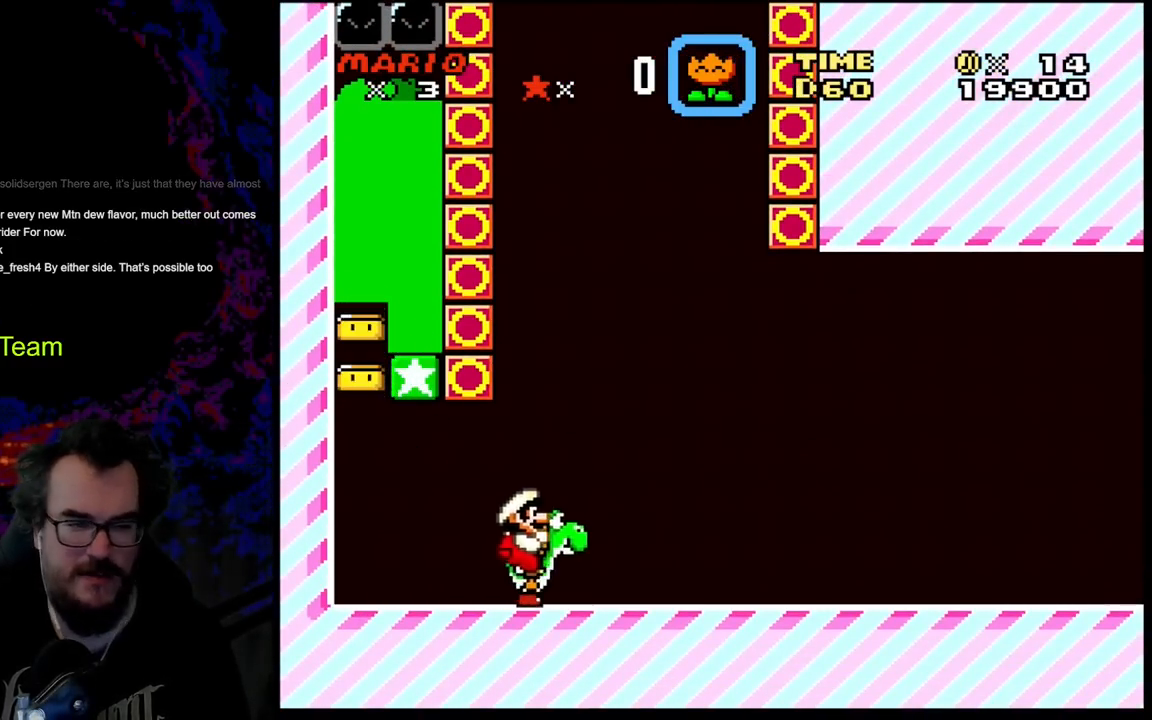
{"buttons": ["Y", "DPAD_LEFT"], "events": [[167, "DPAD_LEFT", "down"], [167, "DPAD_RIGHT", "up"]]}
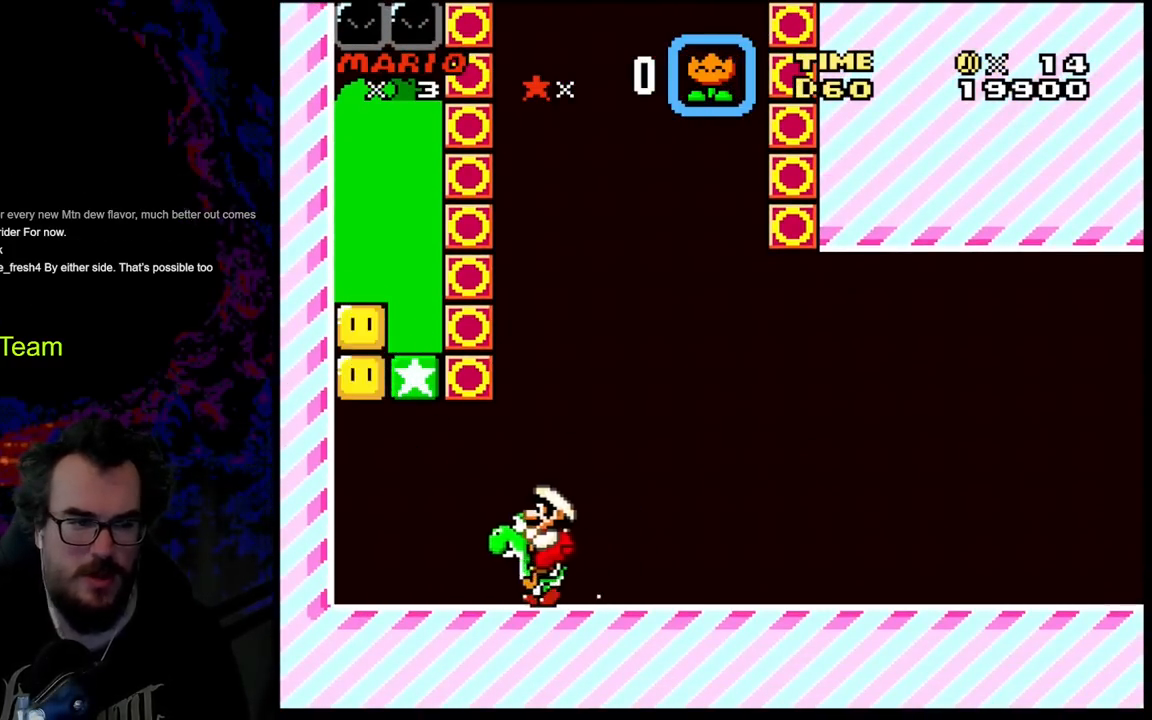
{"buttons": ["B", "Y", "DPAD_LEFT"], "events": [[367, "B", "down"]]}
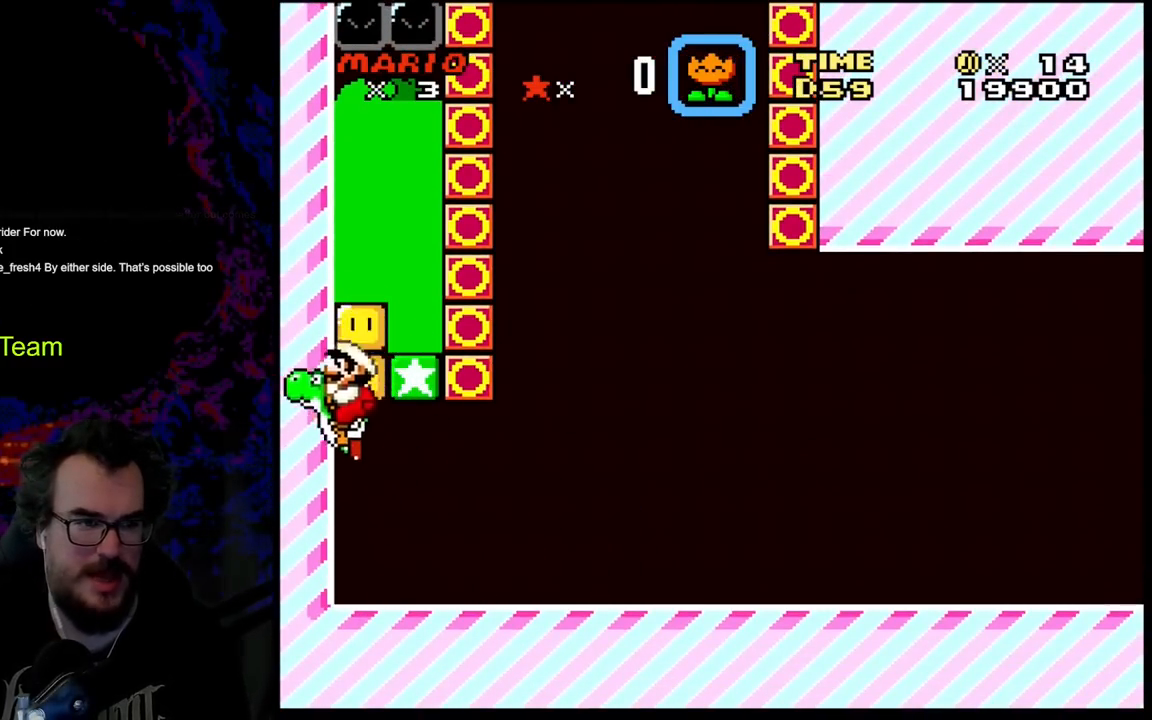
{"buttons": ["B", "Y", "DPAD_RIGHT"], "events": [[17, "DPAD_LEFT", "up"], [117, "DPAD_RIGHT", "down"], [317, "B", "up"], [467, "B", "down"]]}
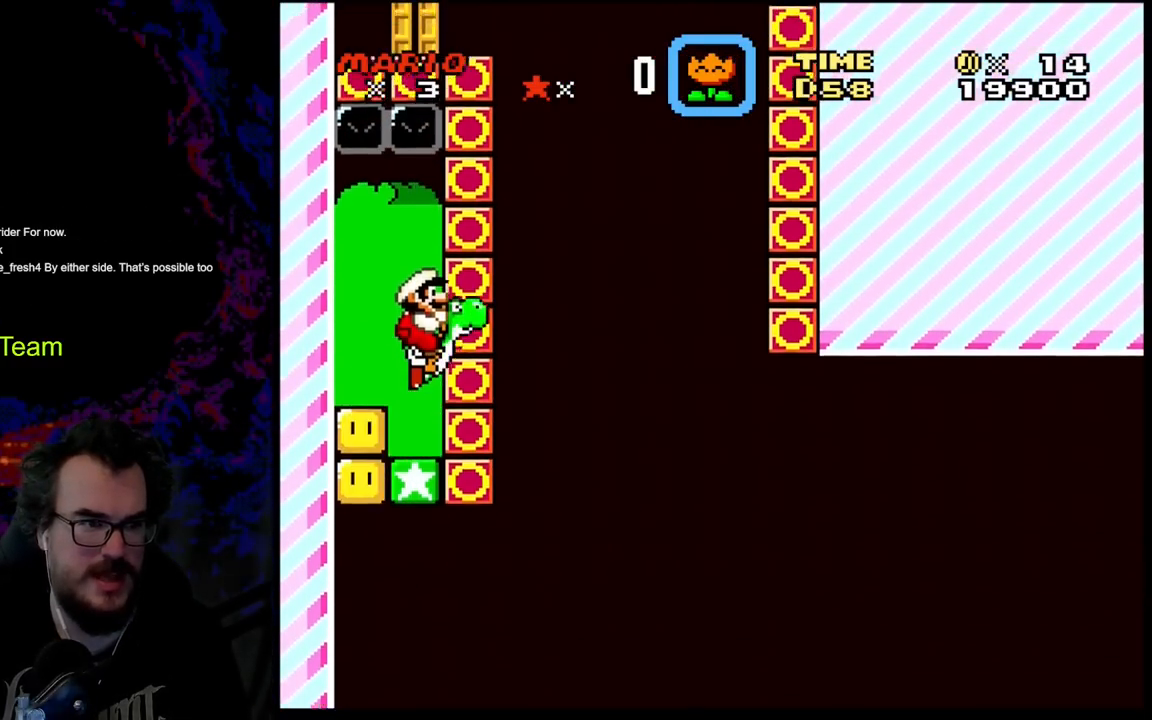
{"buttons": ["B", "Y"], "events": [[33, "DPAD_RIGHT", "up"]]}
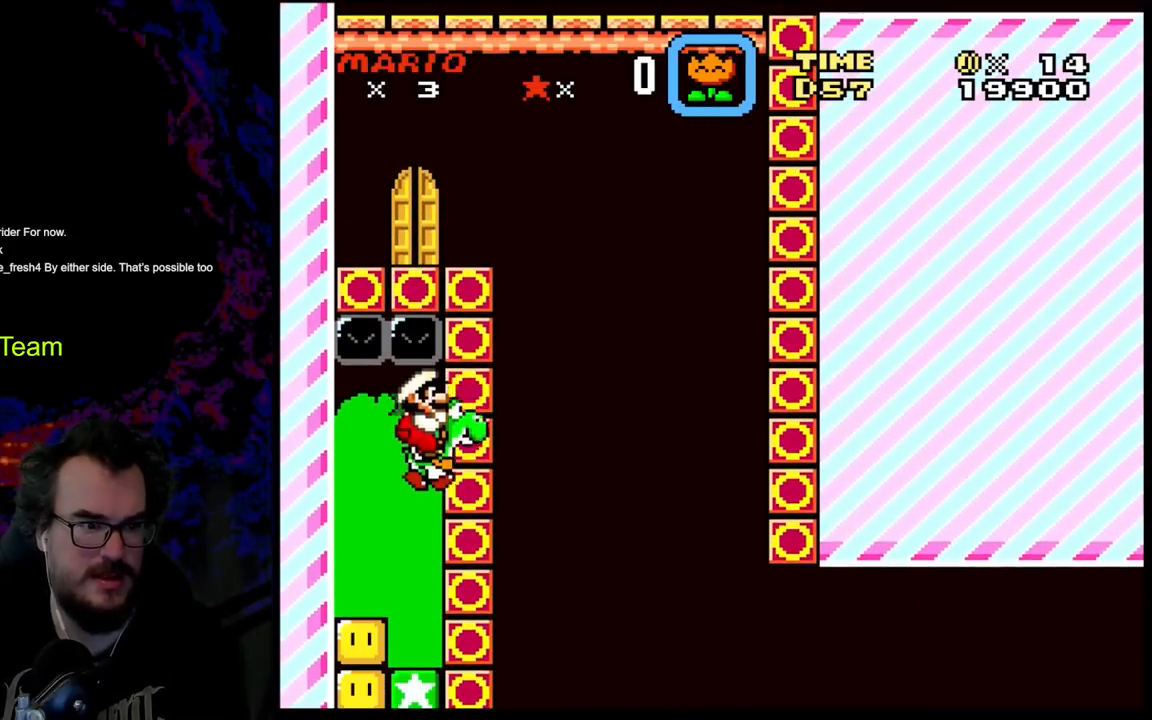
{"buttons": ["A", "X"], "events": [[267, "X", "down"], [300, "A", "down"], [300, "B", "up"], [350, "Y", "up"]]}
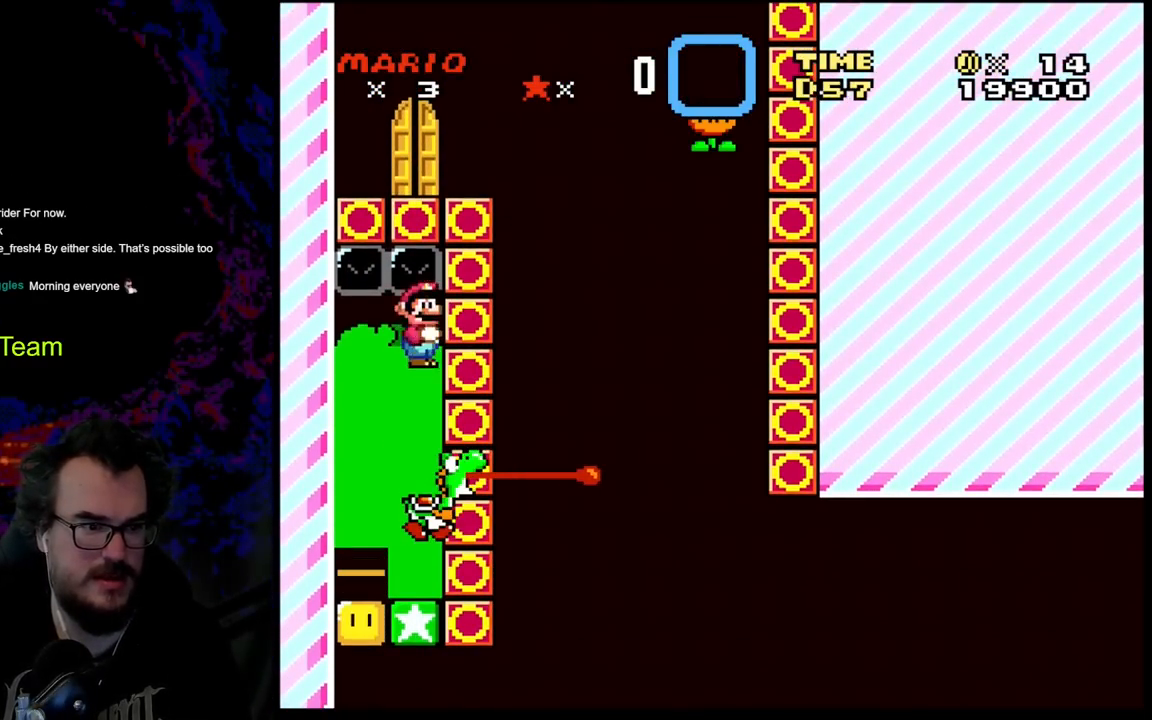
{"buttons": ["A", "X"], "events": []}
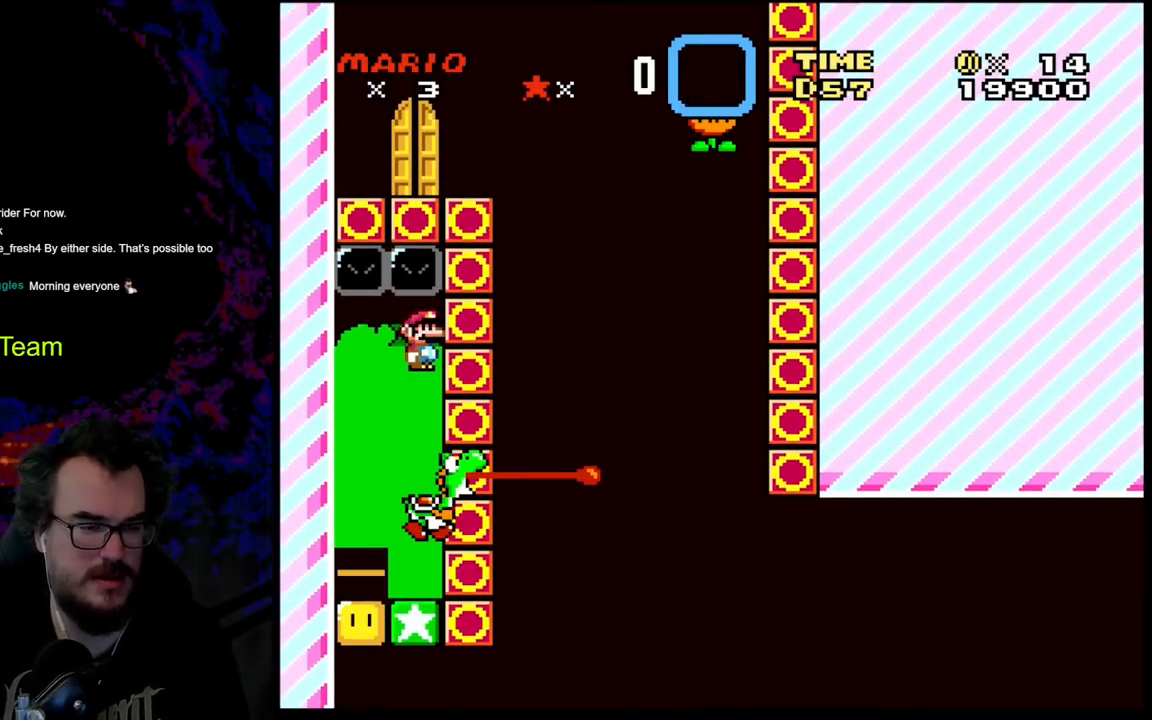
{"buttons": [], "events": [[100, "A", "up"], [167, "X", "up"]]}
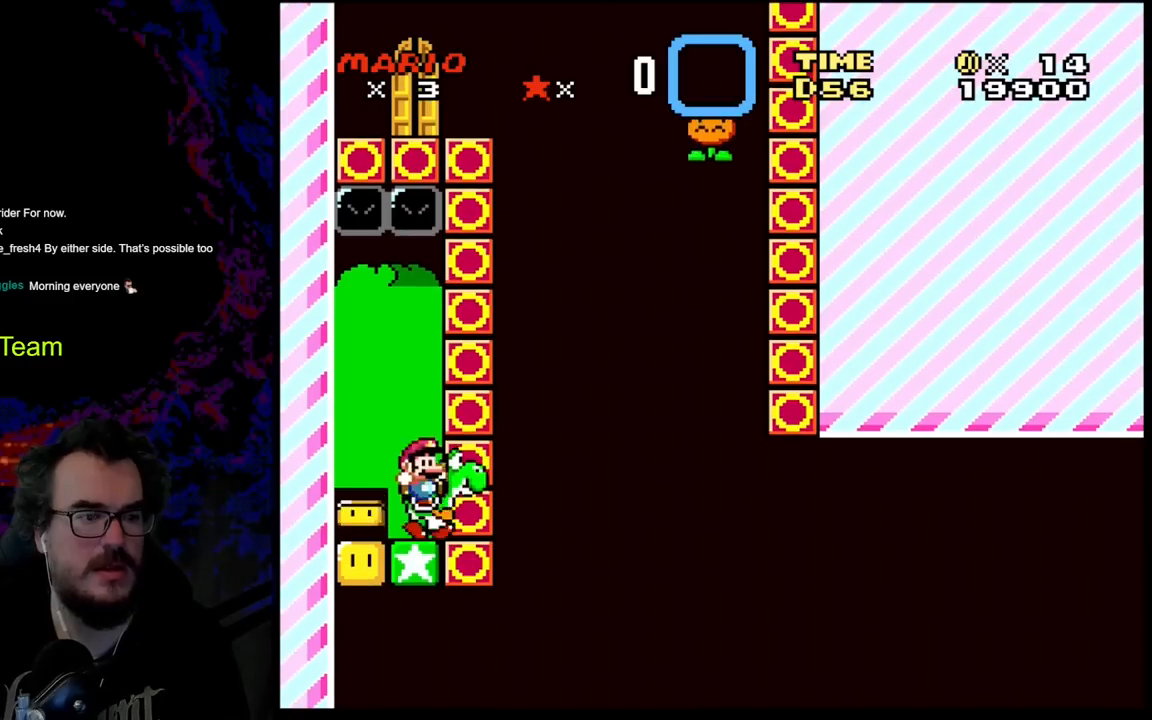
{"buttons": [], "events": []}